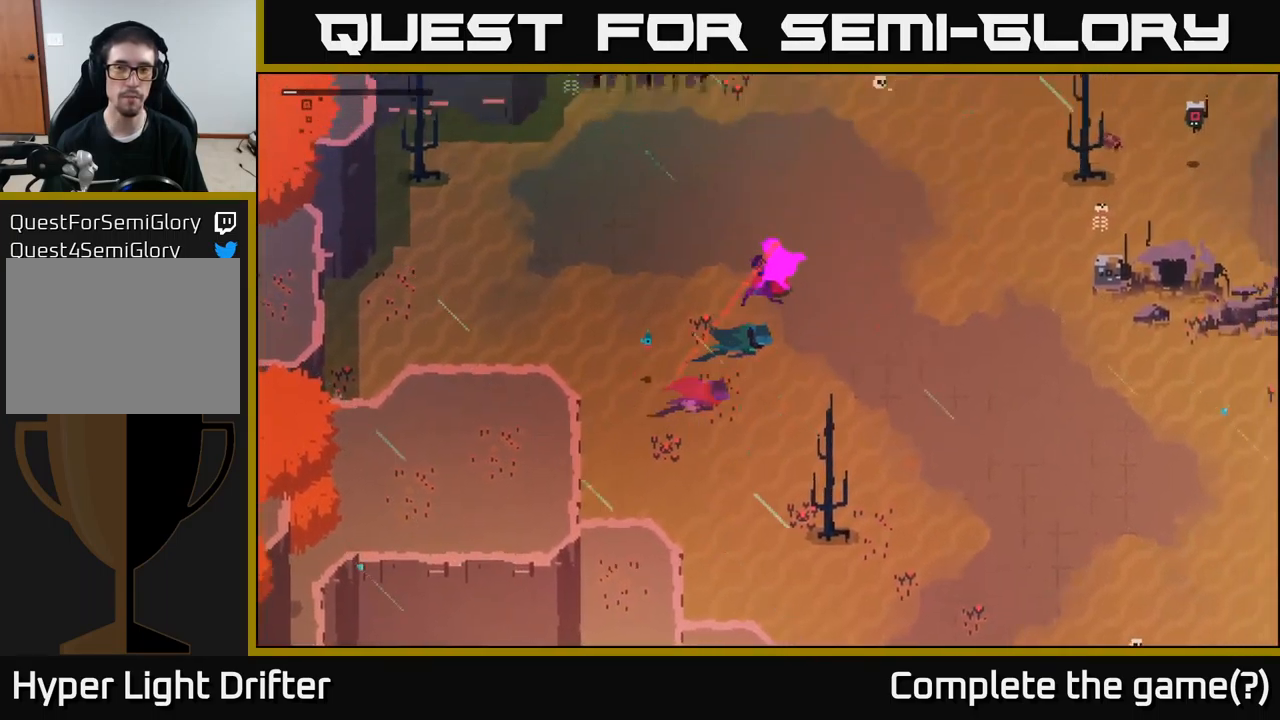
Gameplay with a controller (Xbox layout); each line is a JSON object with the inputs held at the frame after it. "events" lists button and stick changes between this image and that frame as [ms after this image, input, new state], when the widget could be followed in between.
{"buttons": ["A"], "left_stick": "up-right", "right_stick": "center", "events": [[133, "A", "down"], [250, "A", "up"], [417, "A", "down"]]}
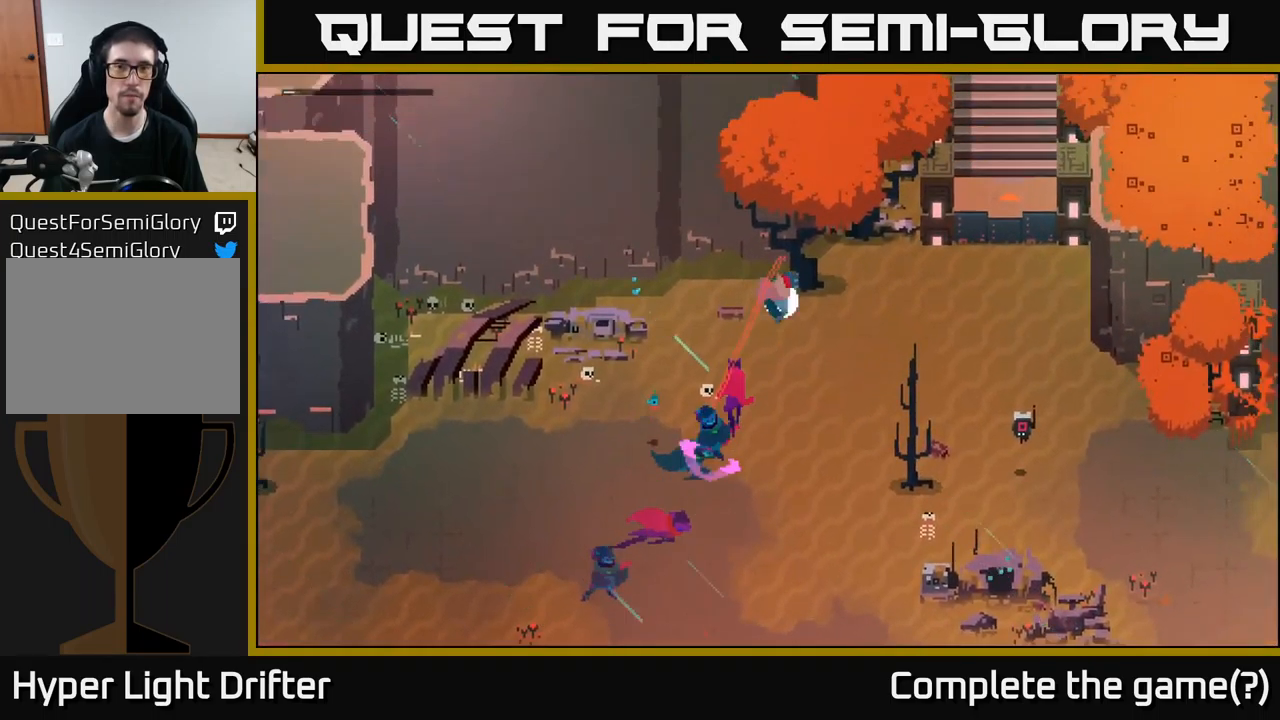
{"buttons": [], "left_stick": "right", "right_stick": "center", "events": [[33, "A", "up"], [283, "left_stick", "right"]]}
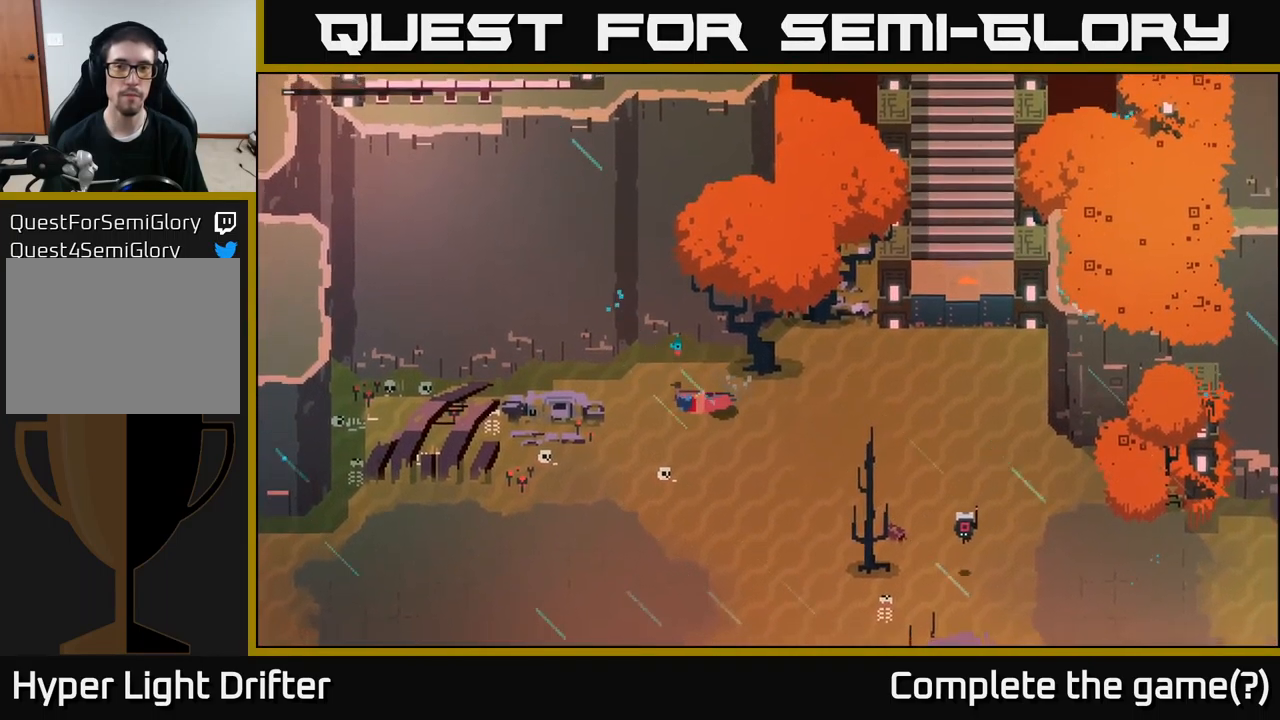
{"buttons": ["A"], "left_stick": "right", "right_stick": "center", "events": [[467, "A", "down"]]}
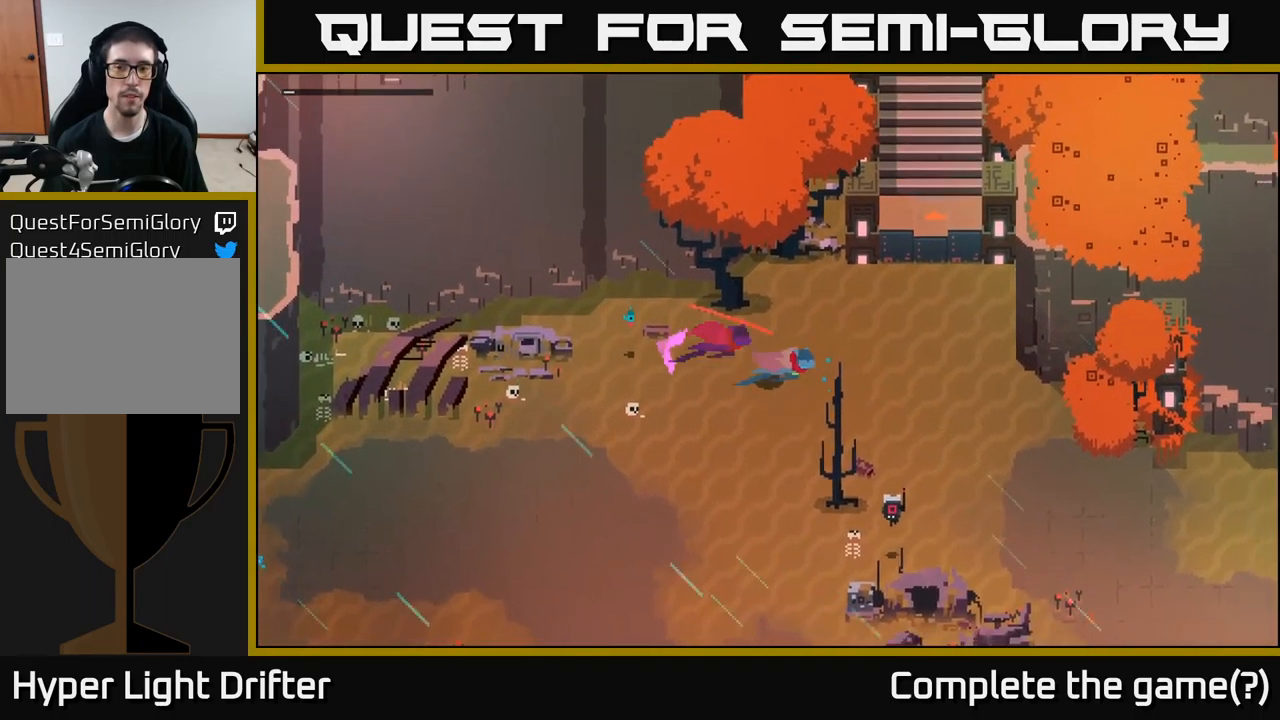
{"buttons": [], "left_stick": "down-right", "right_stick": "center", "events": [[117, "A", "up"], [300, "A", "down"], [317, "left_stick", "down-right"], [417, "A", "up"]]}
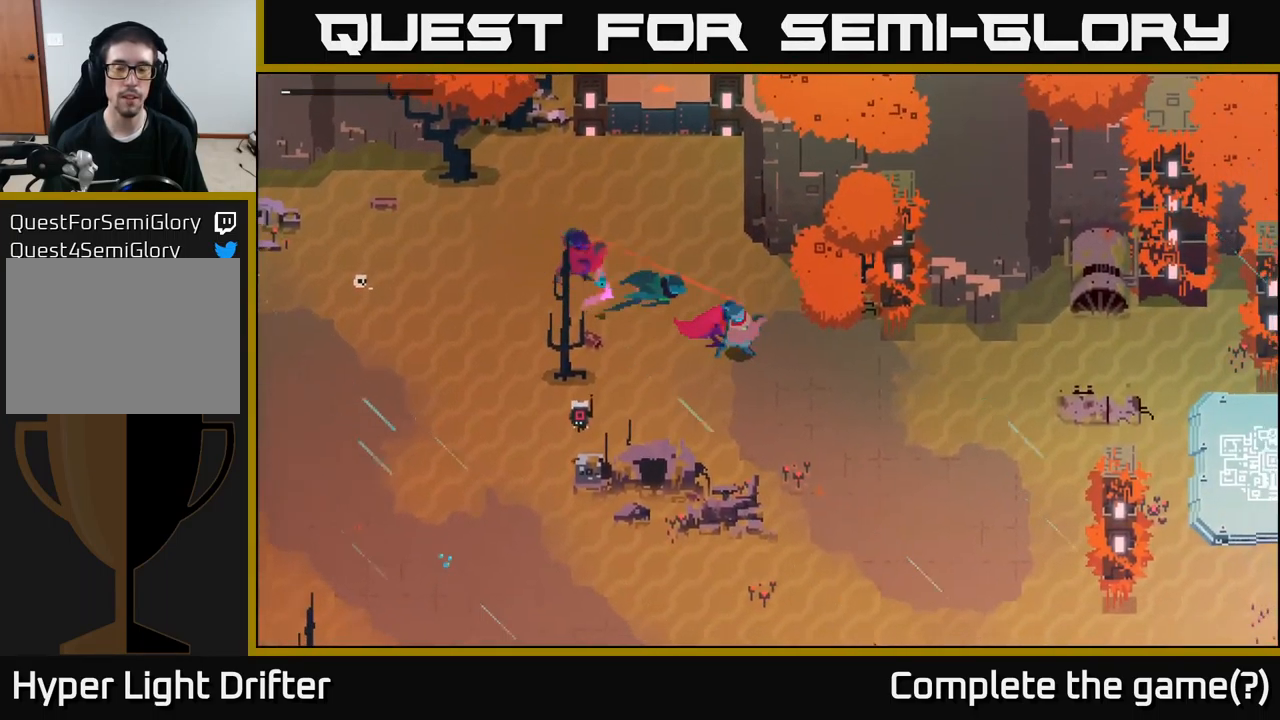
{"buttons": [], "left_stick": "right", "right_stick": "center", "events": [[67, "A", "down"], [167, "left_stick", "right"], [200, "A", "up"], [350, "A", "down"], [467, "A", "up"]]}
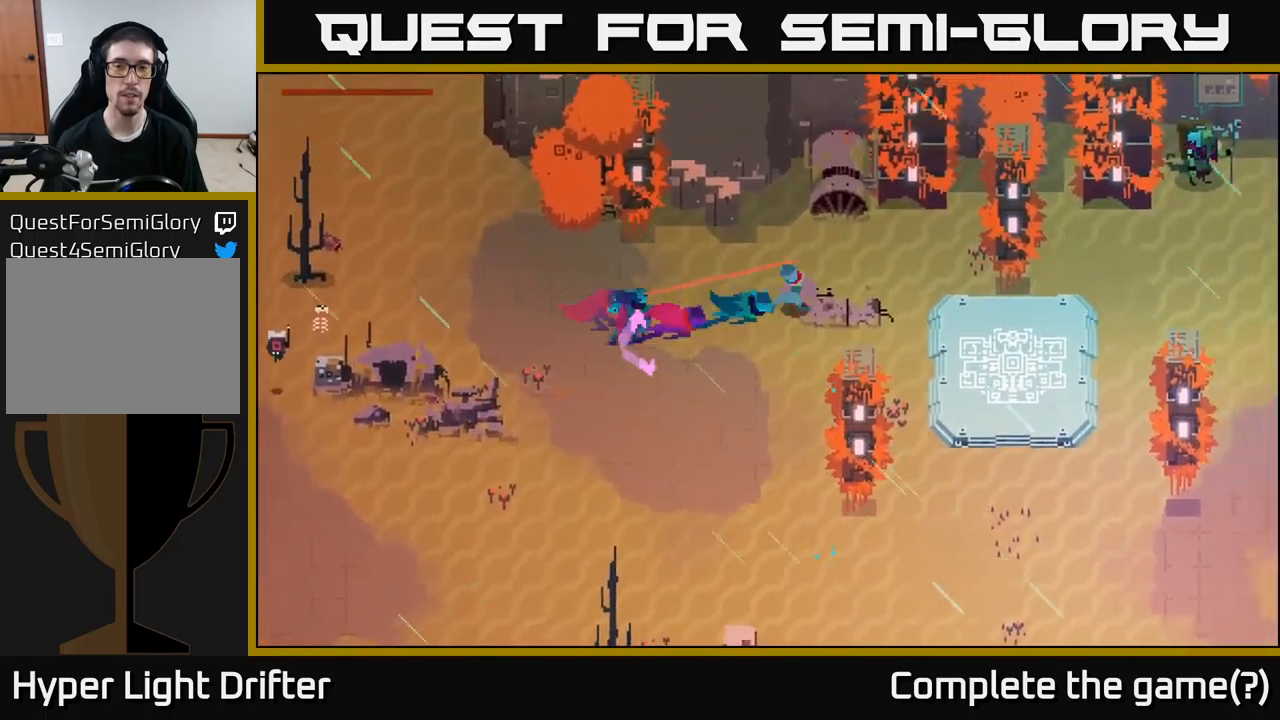
{"buttons": [], "left_stick": "right", "right_stick": "center", "events": []}
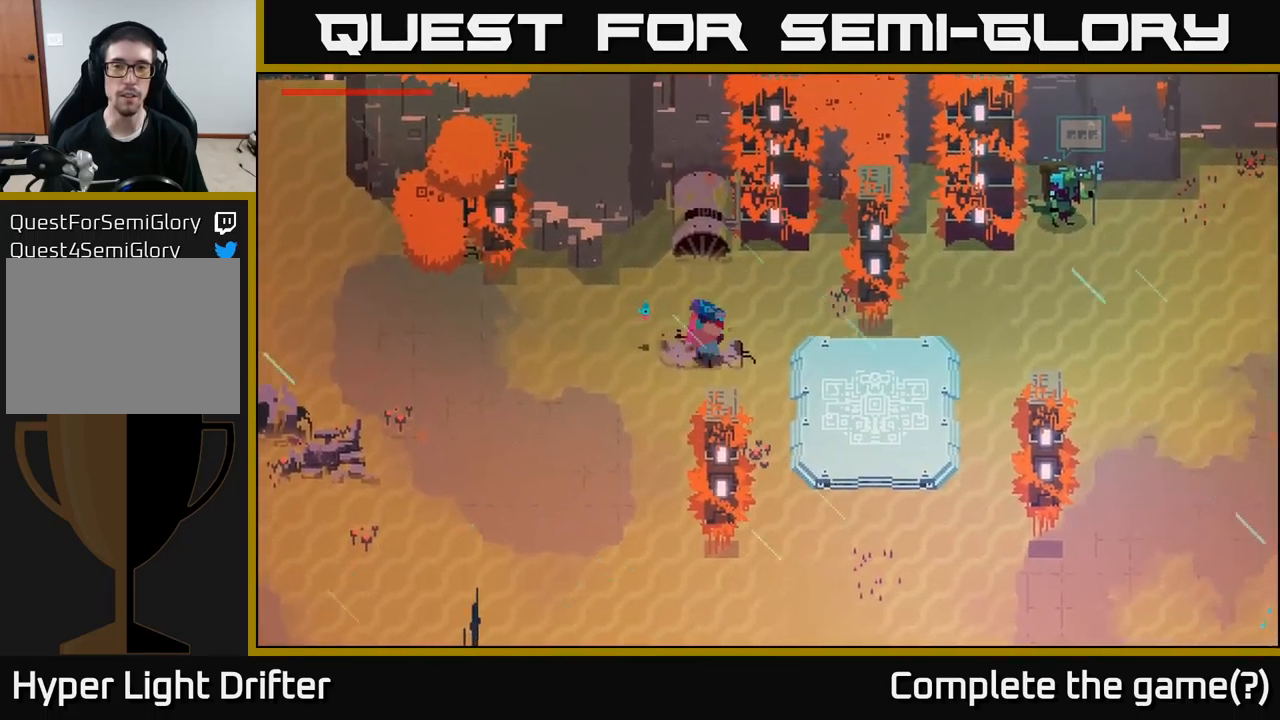
{"buttons": ["A"], "left_stick": "right", "right_stick": "center", "events": [[117, "A", "down"], [284, "A", "up"], [484, "A", "down"]]}
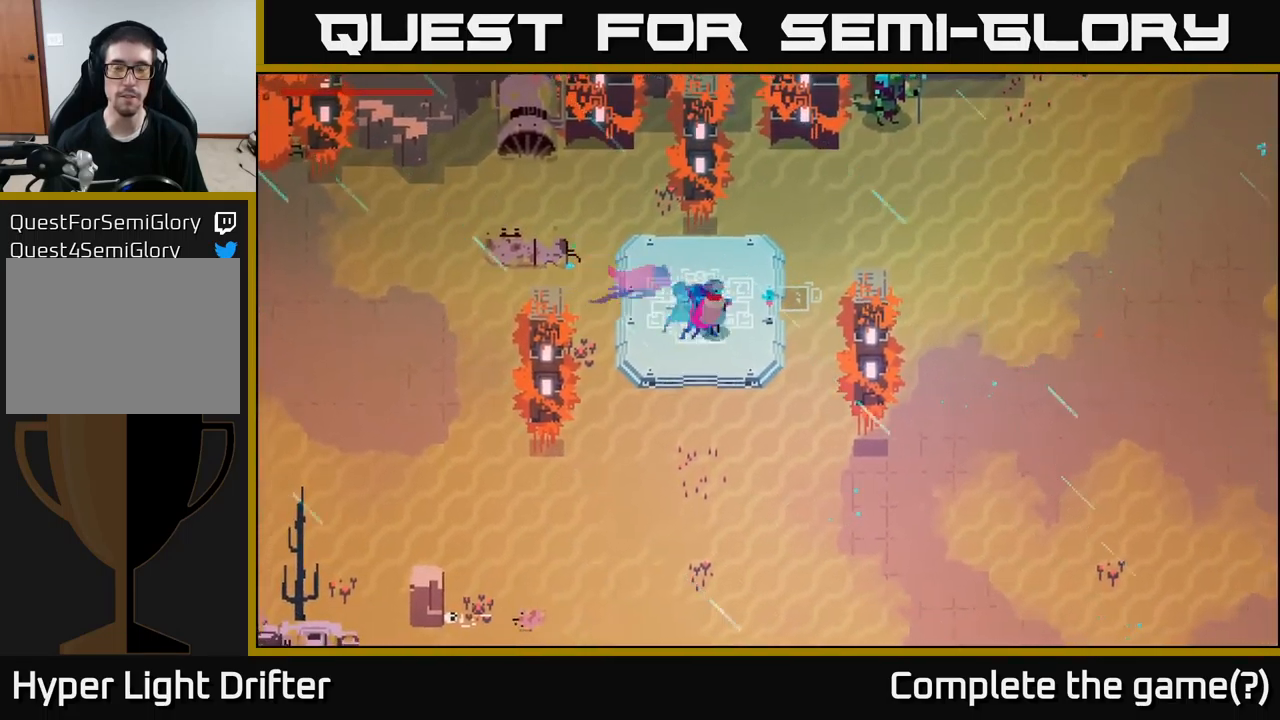
{"buttons": [], "left_stick": "right", "right_stick": "center", "events": [[34, "A", "up"], [250, "A", "down"], [384, "A", "up"]]}
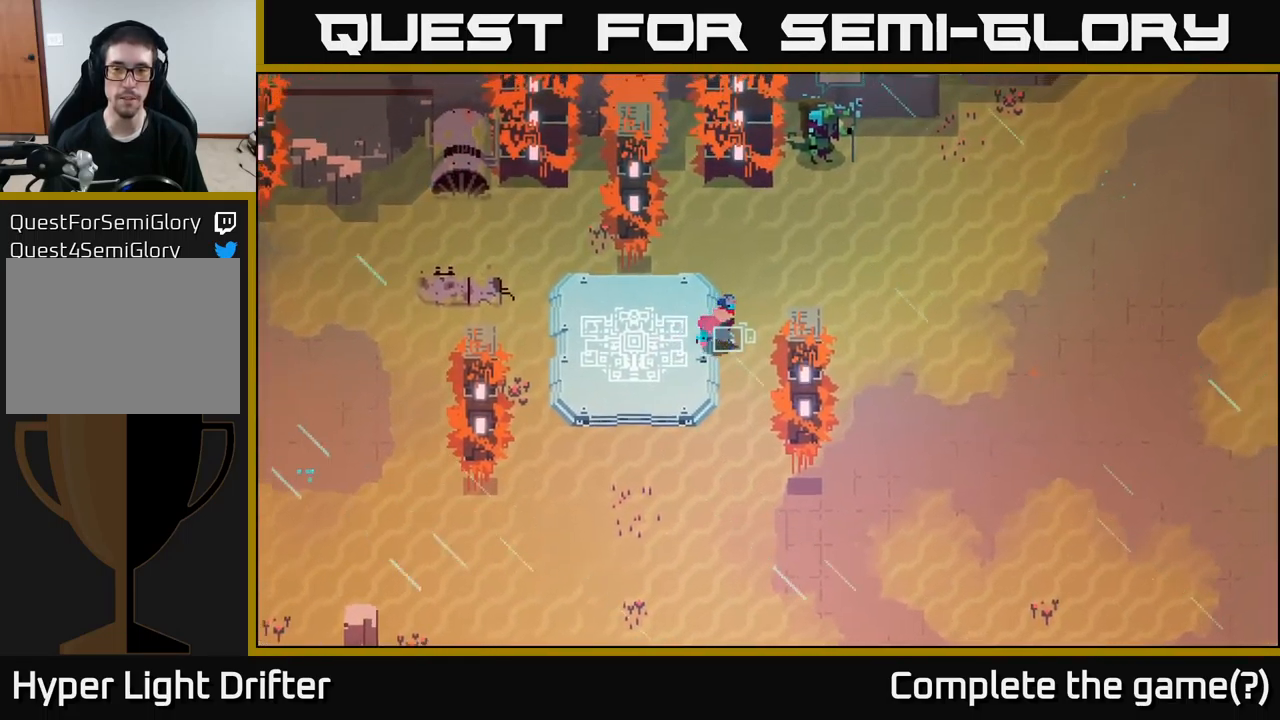
{"buttons": ["A"], "left_stick": "up-right", "right_stick": "center", "events": [[84, "A", "down"], [200, "A", "up"], [400, "A", "down"], [500, "left_stick", "up-right"]]}
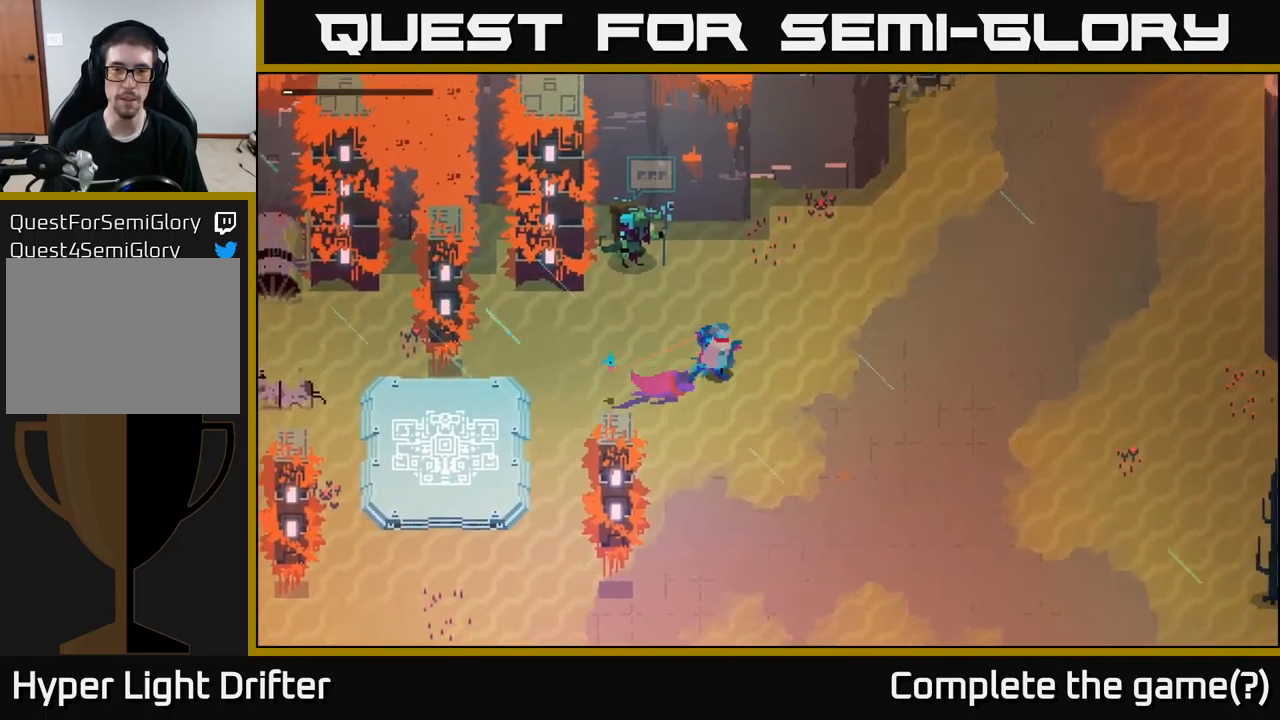
{"buttons": ["A"], "left_stick": "up-right", "right_stick": "center", "events": [[50, "A", "up"], [200, "A", "down"], [350, "A", "up"], [500, "A", "down"]]}
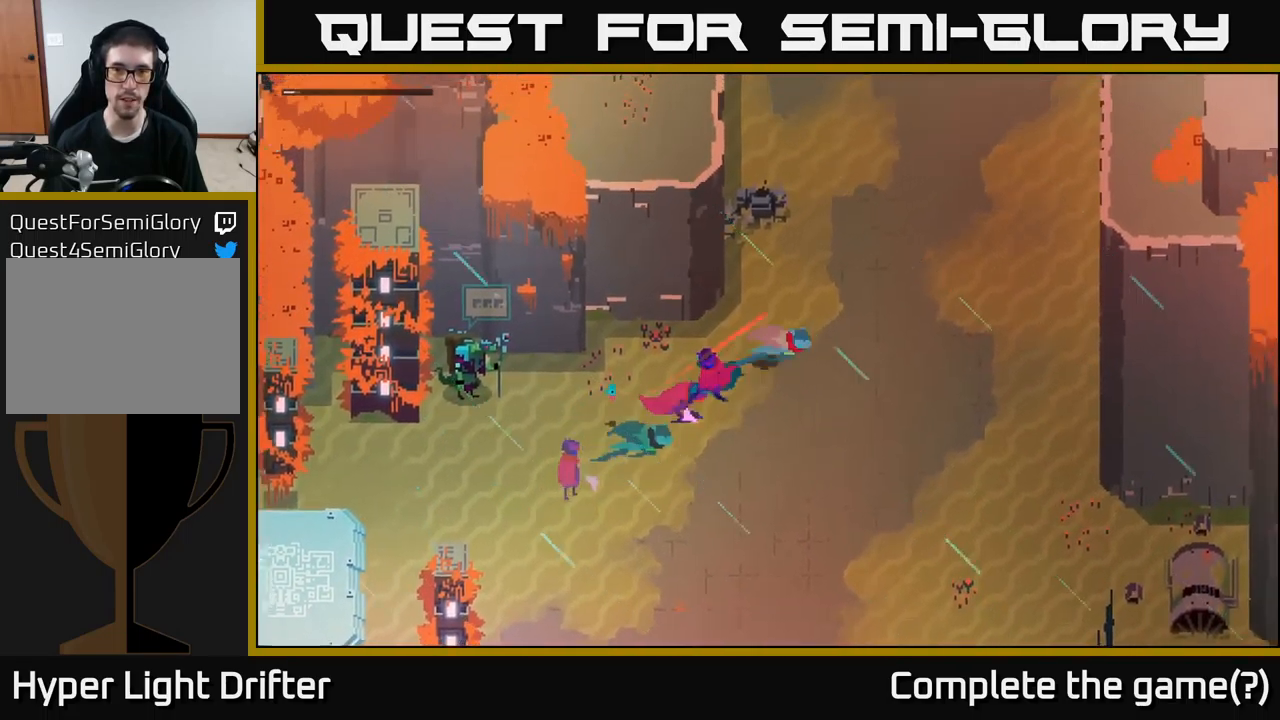
{"buttons": [], "left_stick": "up", "right_stick": "center", "events": [[134, "A", "up"], [350, "A", "down"], [417, "left_stick", "up"], [450, "A", "up"]]}
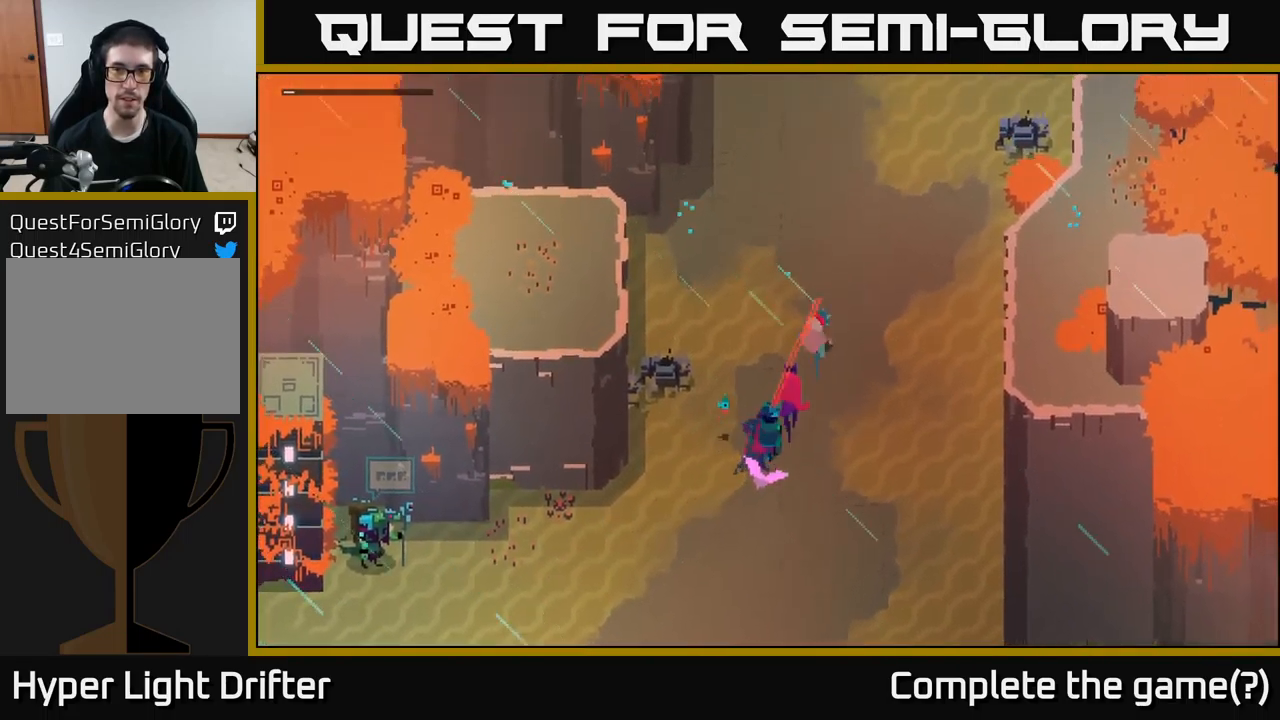
{"buttons": [], "left_stick": "up", "right_stick": "center", "events": []}
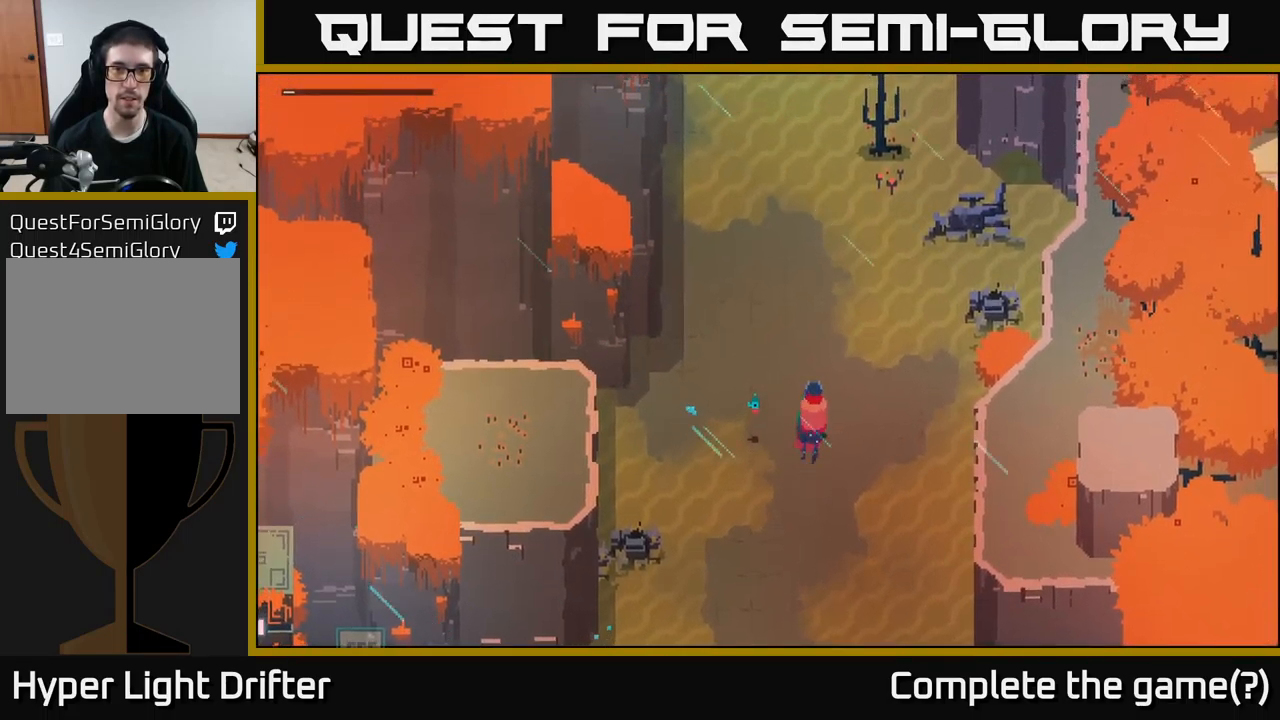
{"buttons": [], "left_stick": "up", "right_stick": "center", "events": []}
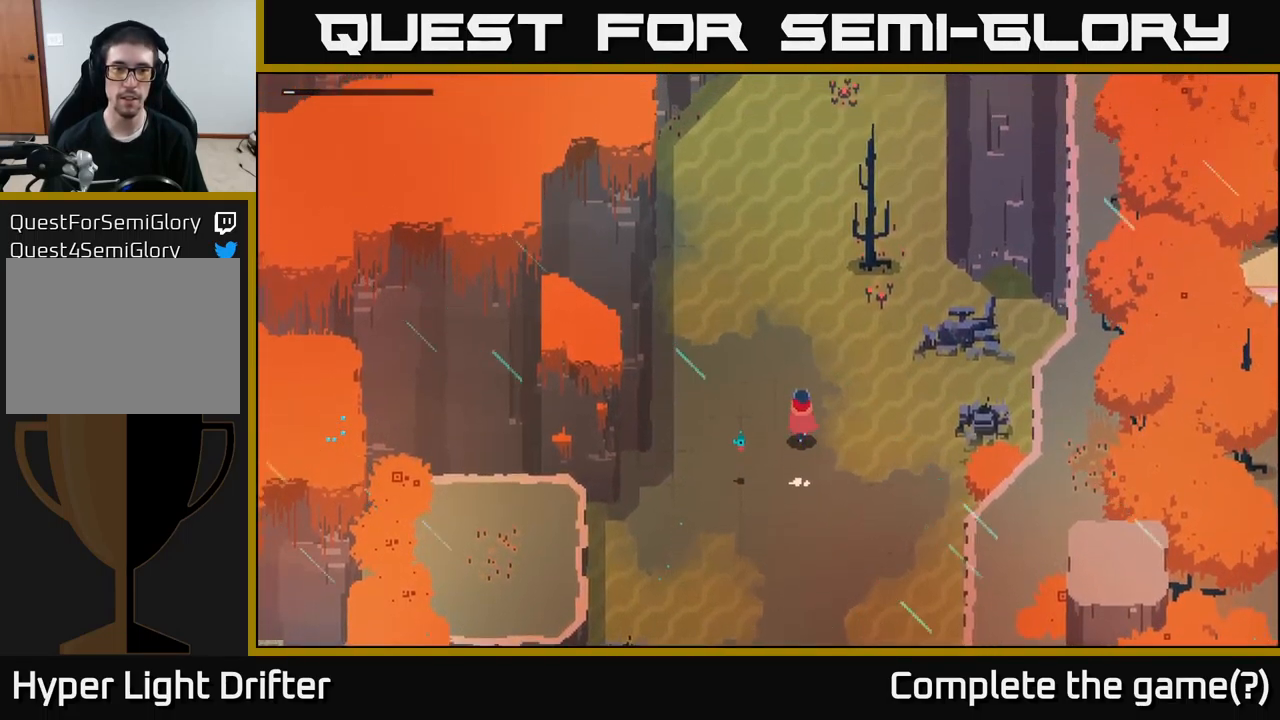
{"buttons": [], "left_stick": "up", "right_stick": "center", "events": [[284, "left_stick", "left"], [484, "left_stick", "up"]]}
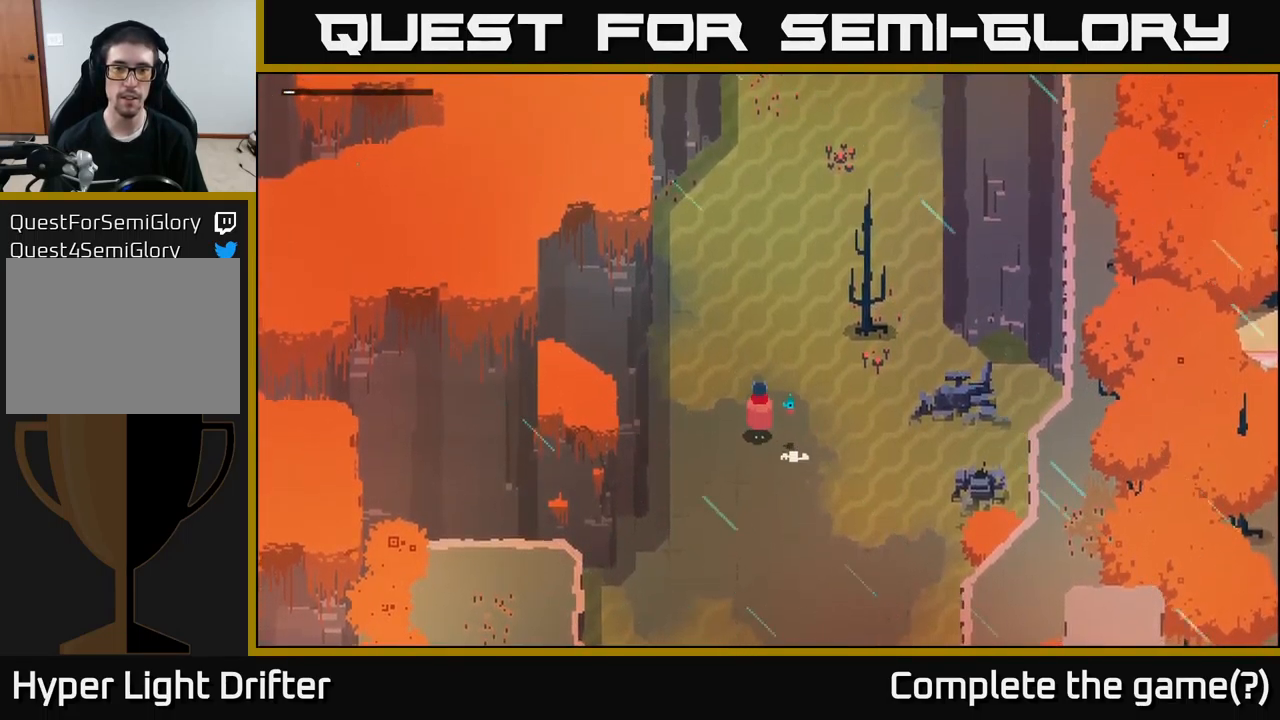
{"buttons": ["A"], "left_stick": "up", "right_stick": "center", "events": [[134, "A", "down"], [267, "A", "up"], [451, "A", "down"]]}
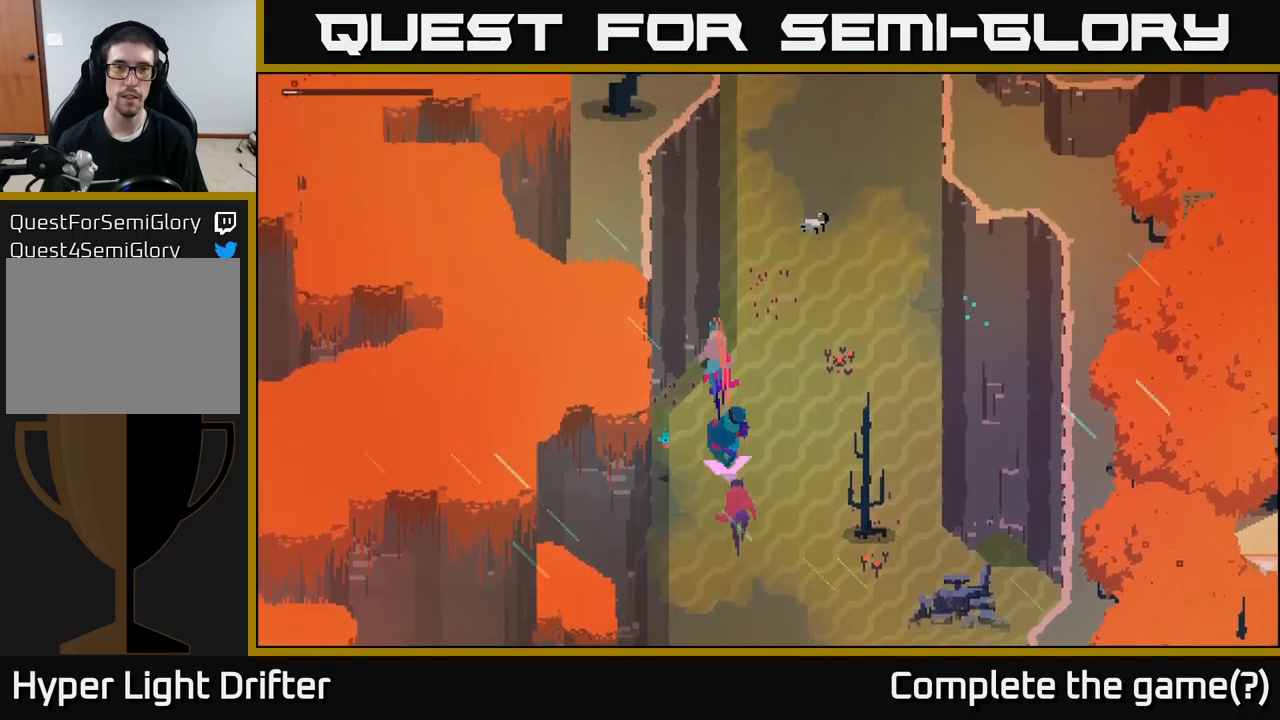
{"buttons": [], "left_stick": "up", "right_stick": "center", "events": [[67, "A", "up"], [217, "left_stick", "up-right"], [450, "left_stick", "up"]]}
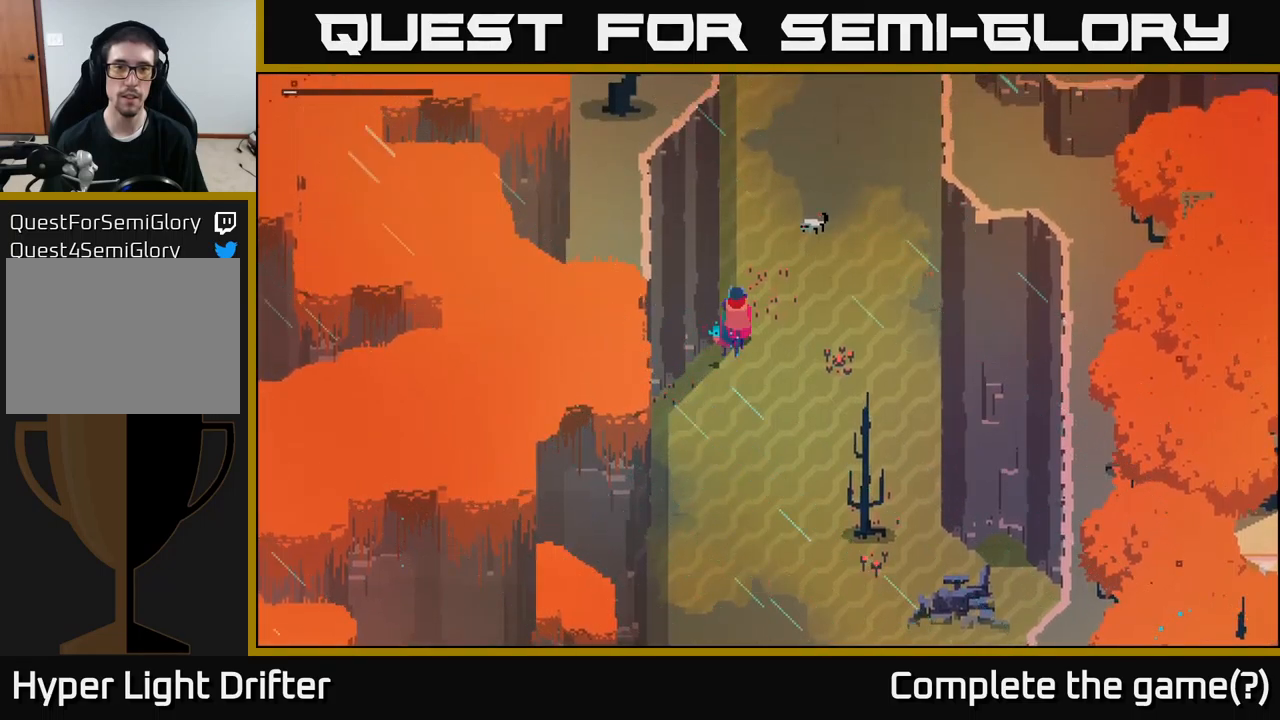
{"buttons": ["A"], "left_stick": "up", "right_stick": "center", "events": [[150, "A", "down"], [250, "A", "up"], [433, "A", "down"]]}
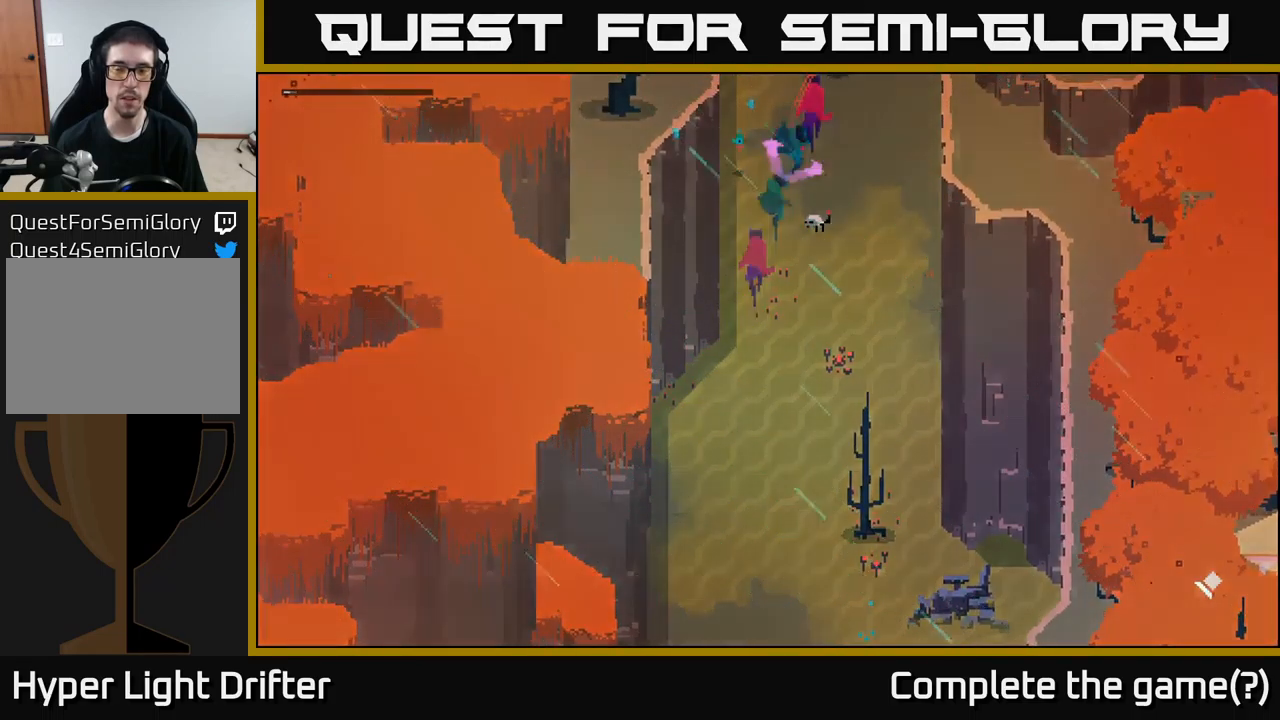
{"buttons": ["A"], "left_stick": "center", "right_stick": "center", "events": [[33, "A", "up"], [183, "A", "down"], [250, "A", "up"], [417, "A", "down"], [467, "left_stick", "center"]]}
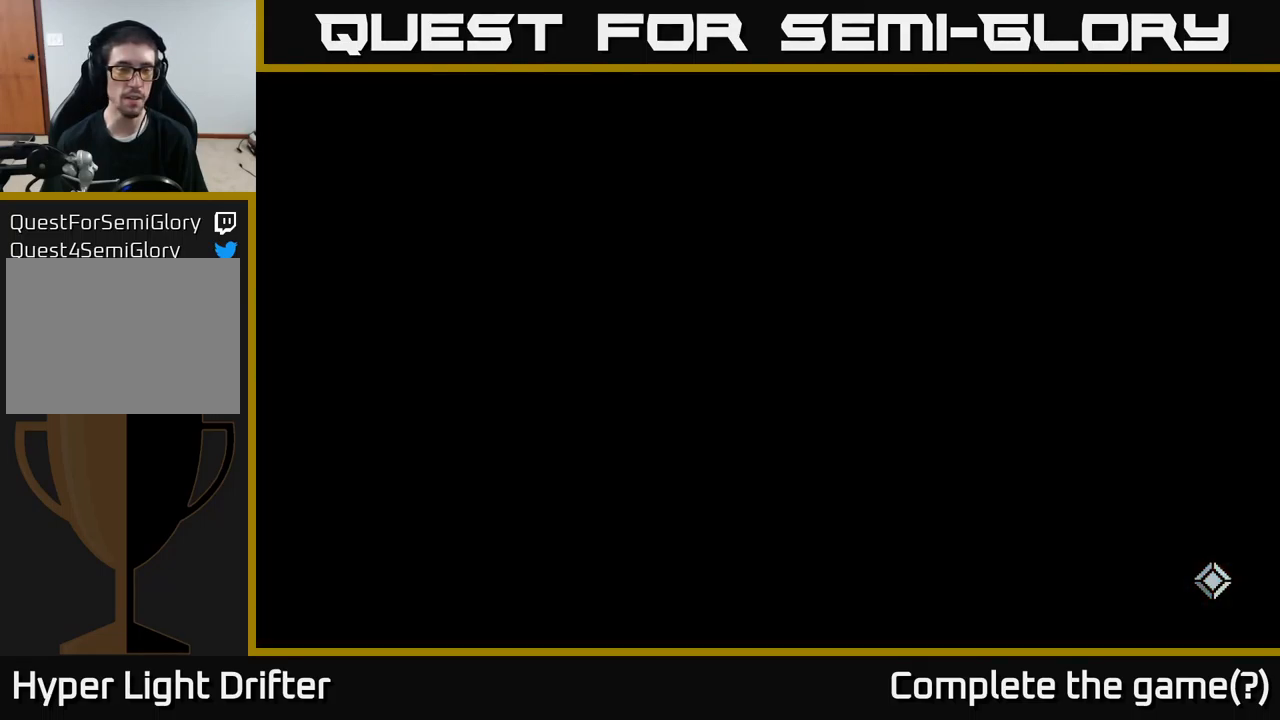
{"buttons": [], "left_stick": "up-left", "right_stick": "center", "events": [[67, "A", "up"], [167, "left_stick", "up-left"]]}
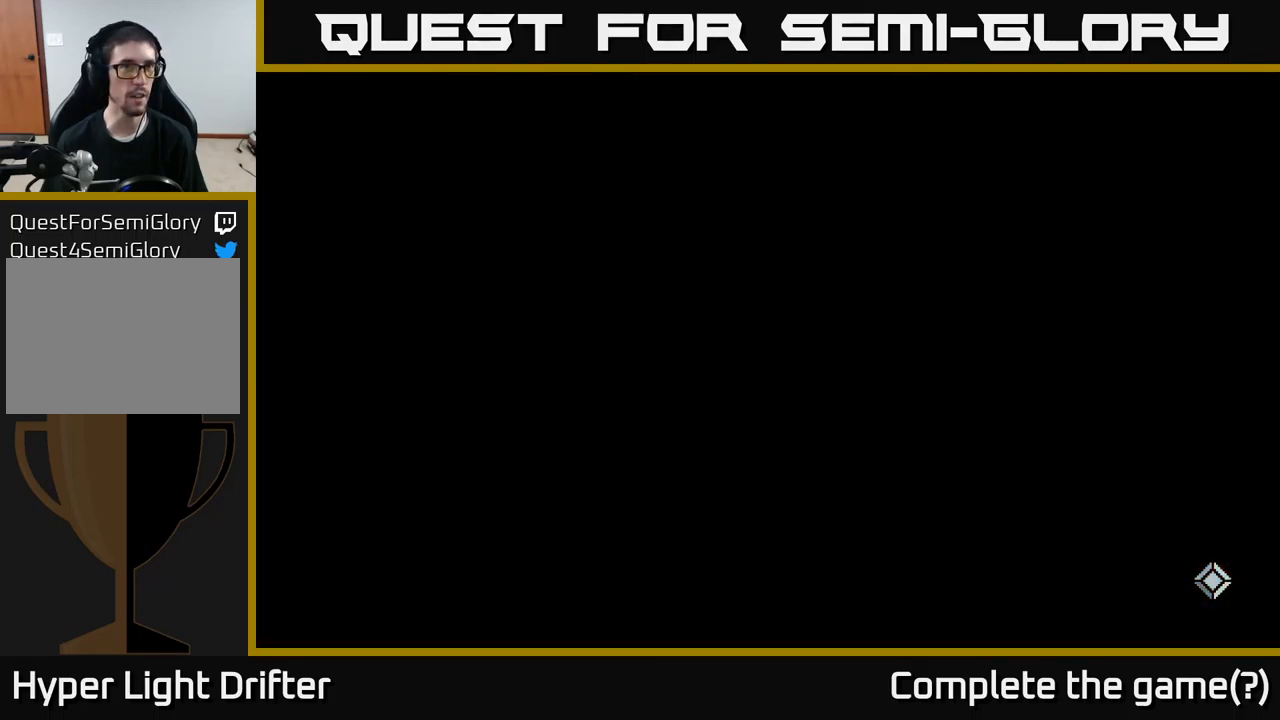
{"buttons": [], "left_stick": "center", "right_stick": "center", "events": [[17, "left_stick", "left"], [183, "left_stick", "up-left"], [383, "left_stick", "center"]]}
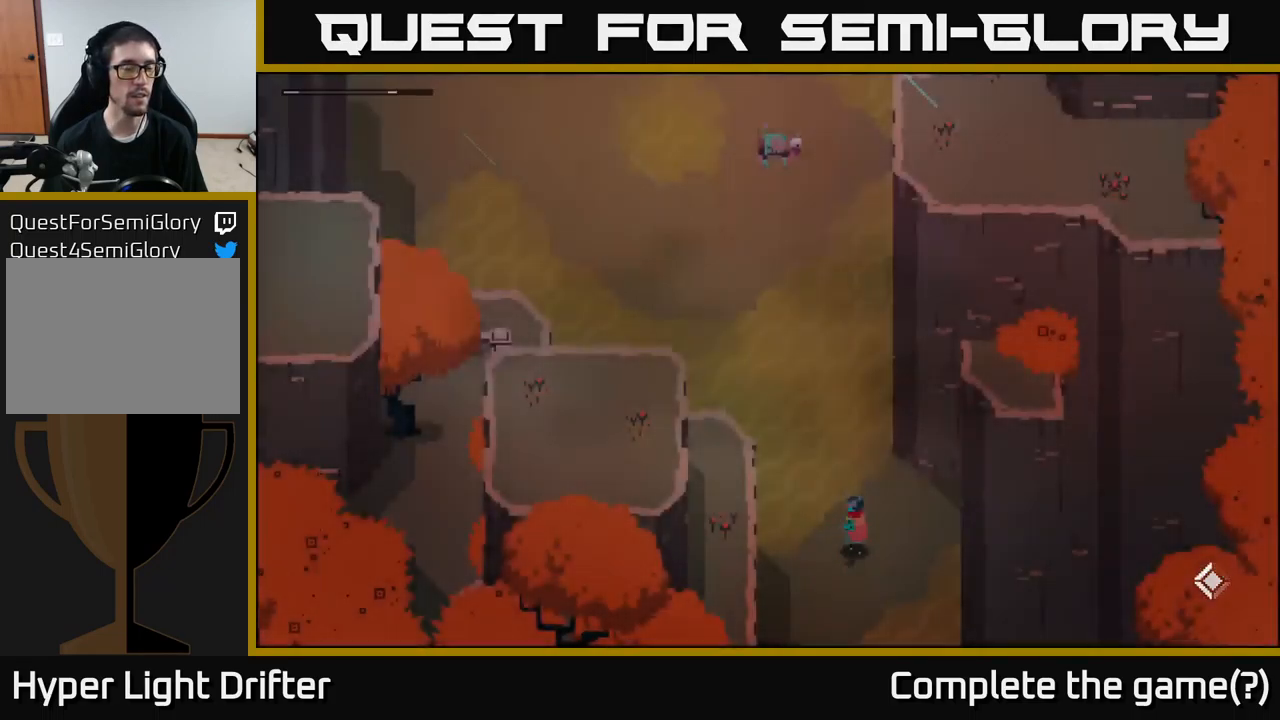
{"buttons": ["A"], "left_stick": "up-left", "right_stick": "center", "events": [[67, "left_stick", "up-left"], [467, "A", "down"]]}
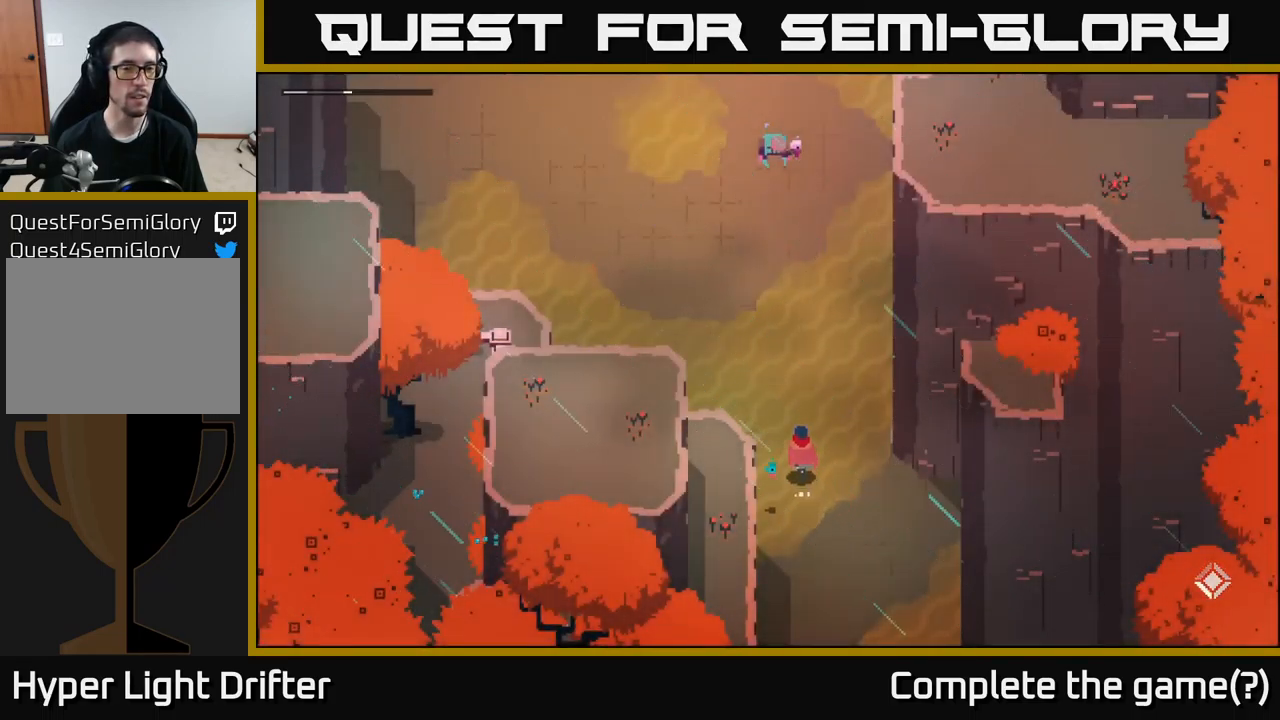
{"buttons": [], "left_stick": "up-left", "right_stick": "center", "events": [[100, "A", "up"], [267, "A", "down"], [400, "A", "up"]]}
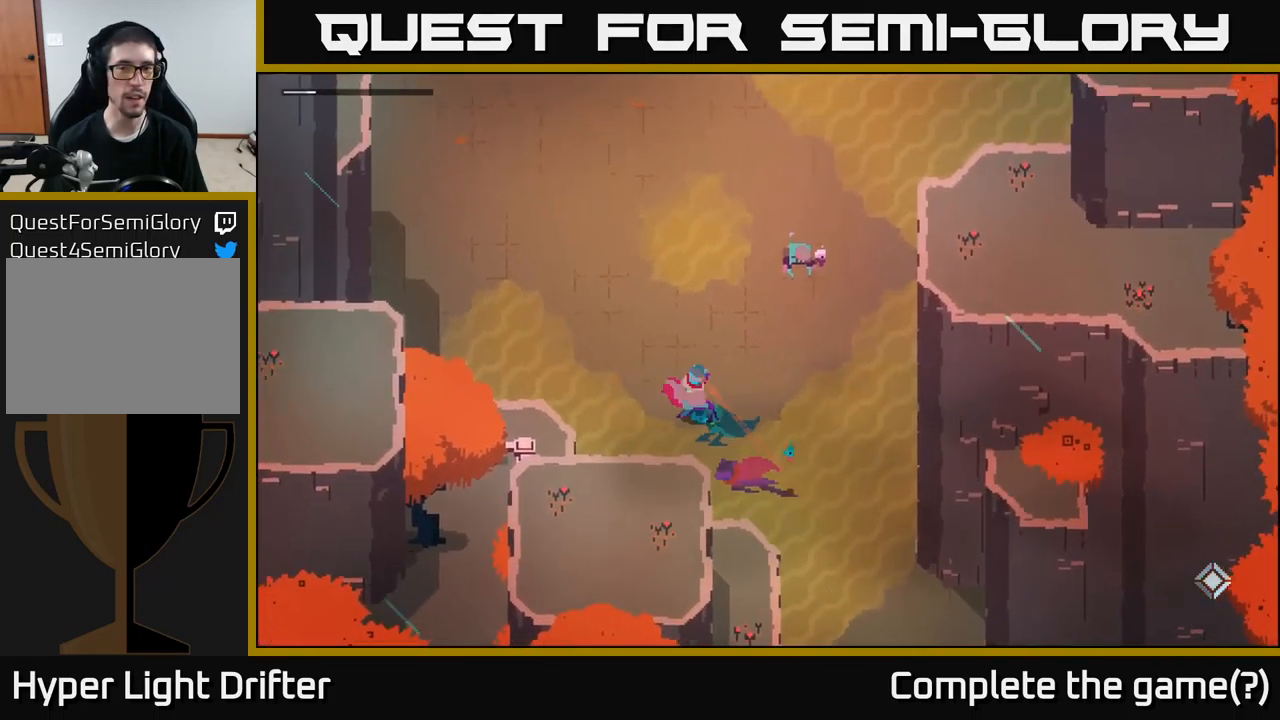
{"buttons": [], "left_stick": "up", "right_stick": "center", "events": [[183, "left_stick", "up"]]}
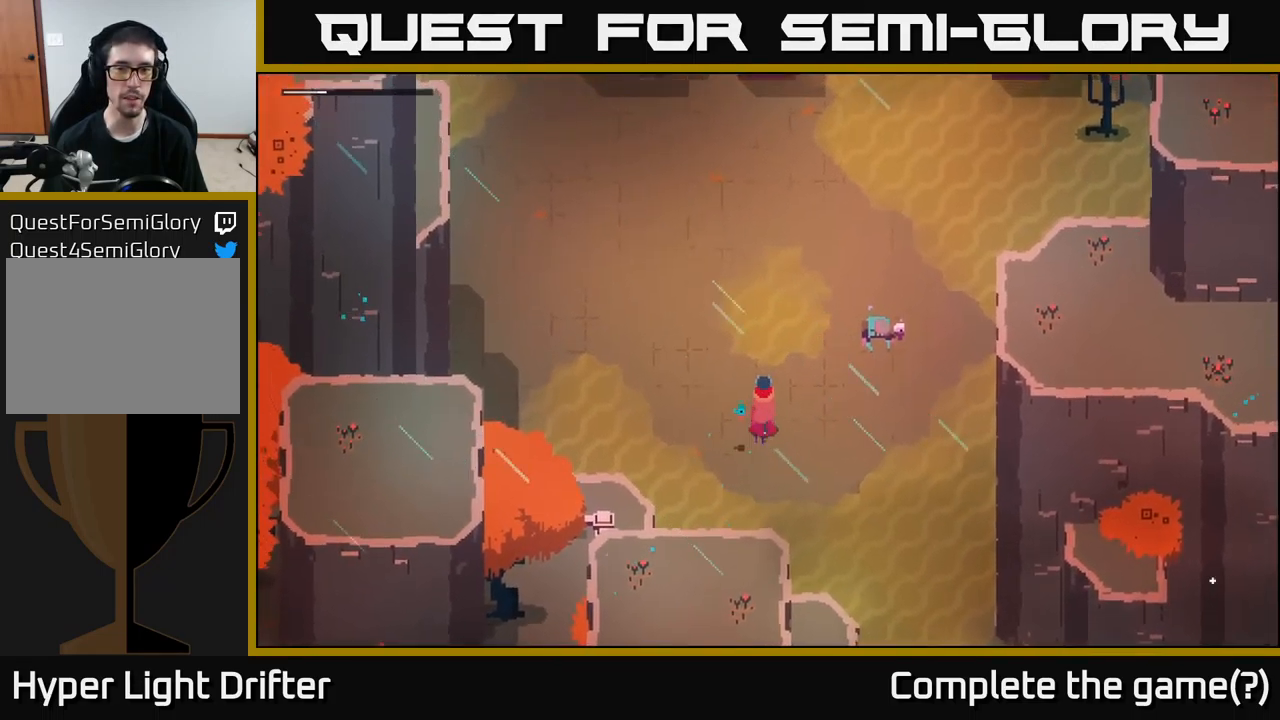
{"buttons": [], "left_stick": "up-right", "right_stick": "center", "events": [[150, "left_stick", "up-right"]]}
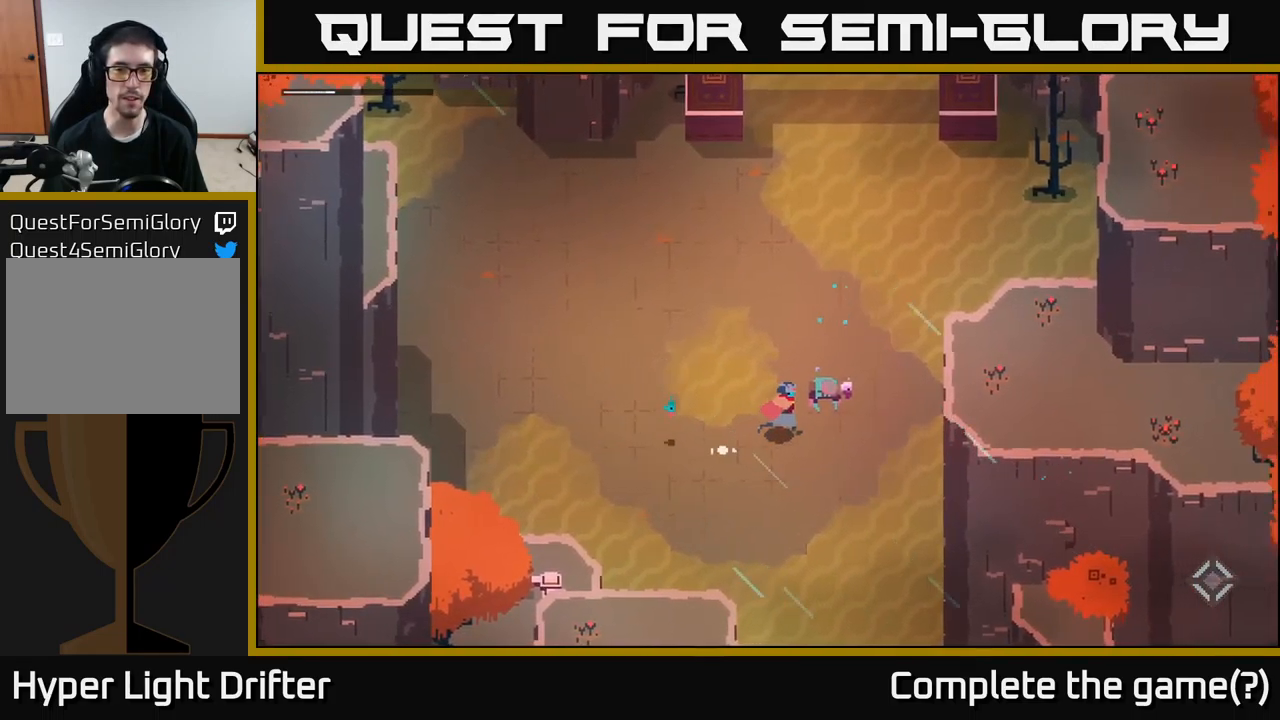
{"buttons": [], "left_stick": "center", "right_stick": "center", "events": [[117, "left_stick", "center"]]}
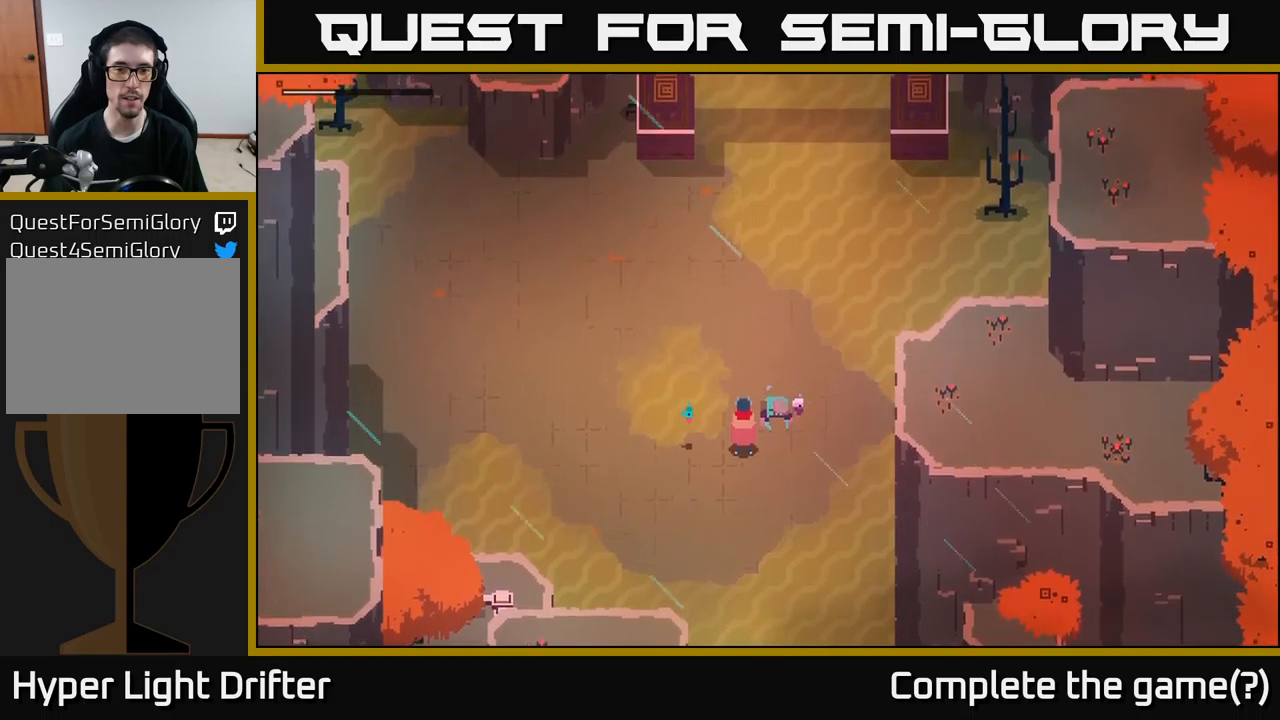
{"buttons": [], "left_stick": "center", "right_stick": "center", "events": []}
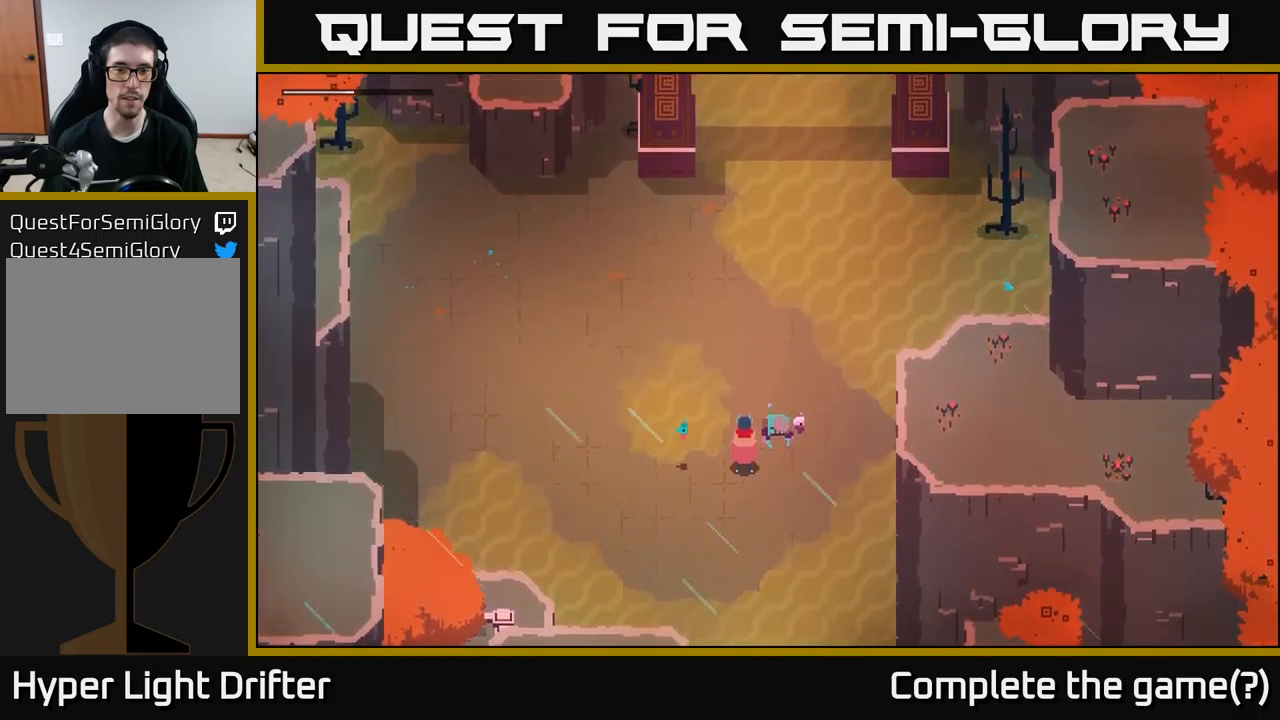
{"buttons": [], "left_stick": "center", "right_stick": "center", "events": [[100, "left_stick", "up-right"], [133, "X", "down"], [283, "left_stick", "center"], [333, "X", "up"]]}
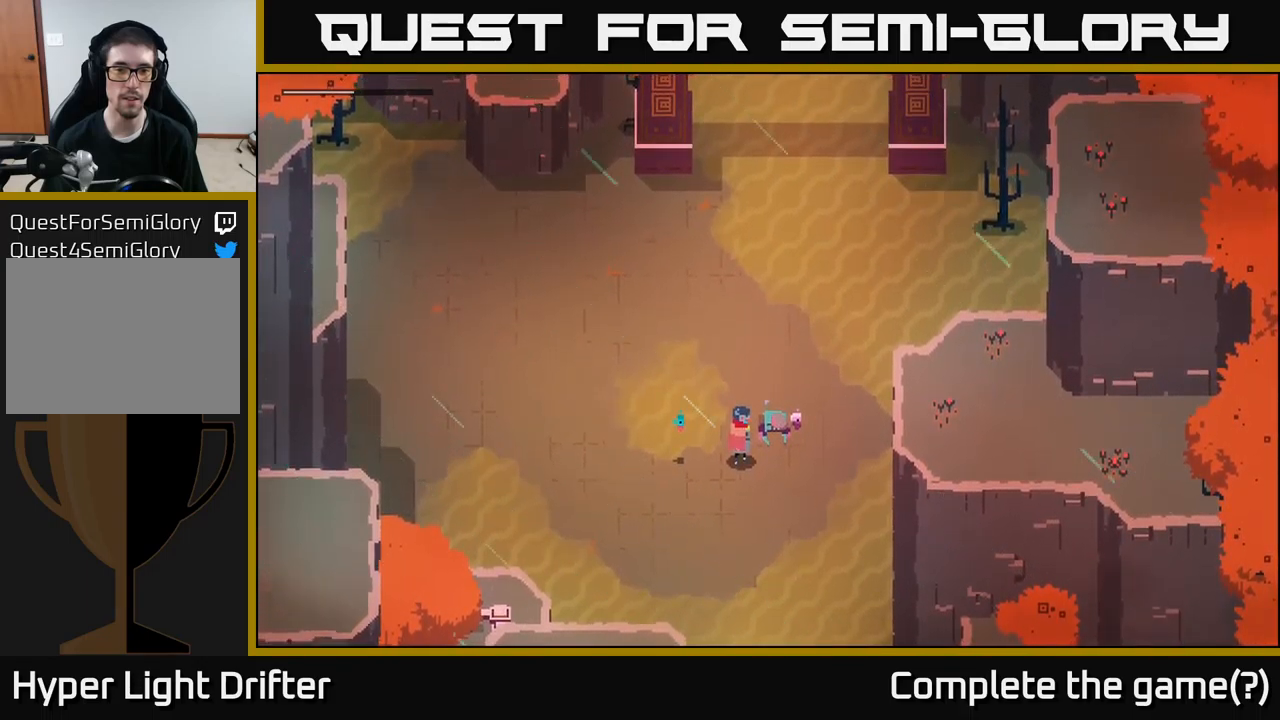
{"buttons": [], "left_stick": "right", "right_stick": "center", "events": [[217, "left_stick", "right"]]}
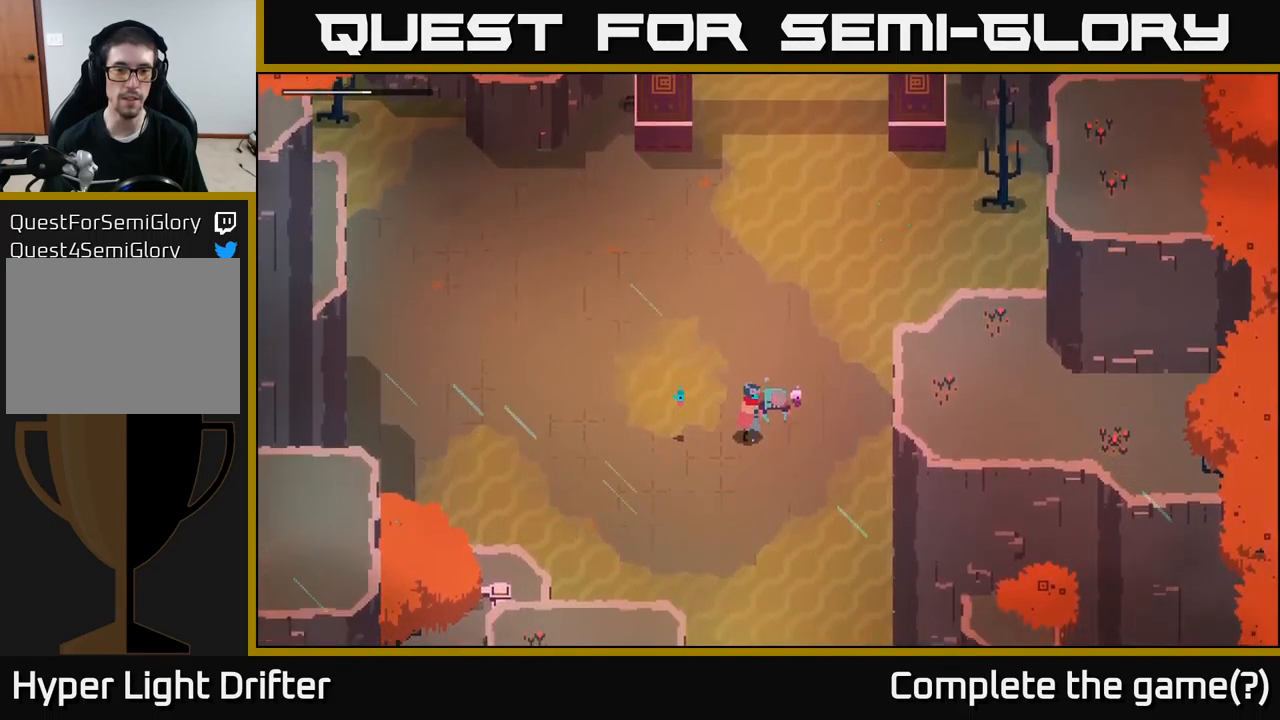
{"buttons": [], "left_stick": "up-right", "right_stick": "center", "events": [[133, "left_stick", "center"], [267, "left_stick", "down"], [433, "left_stick", "right"], [500, "left_stick", "up-right"]]}
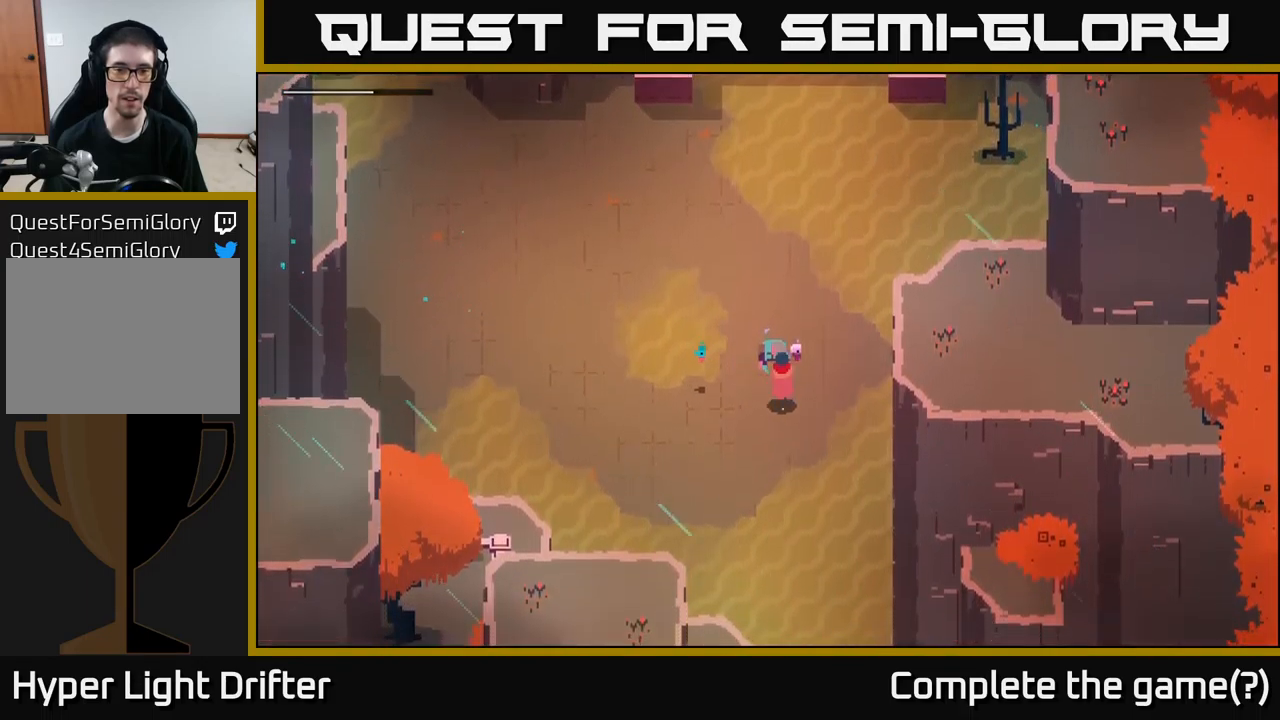
{"buttons": [], "left_stick": "right", "right_stick": "center", "events": [[50, "Y", "down"], [183, "Y", "up"], [217, "left_stick", "center"], [367, "left_stick", "right"]]}